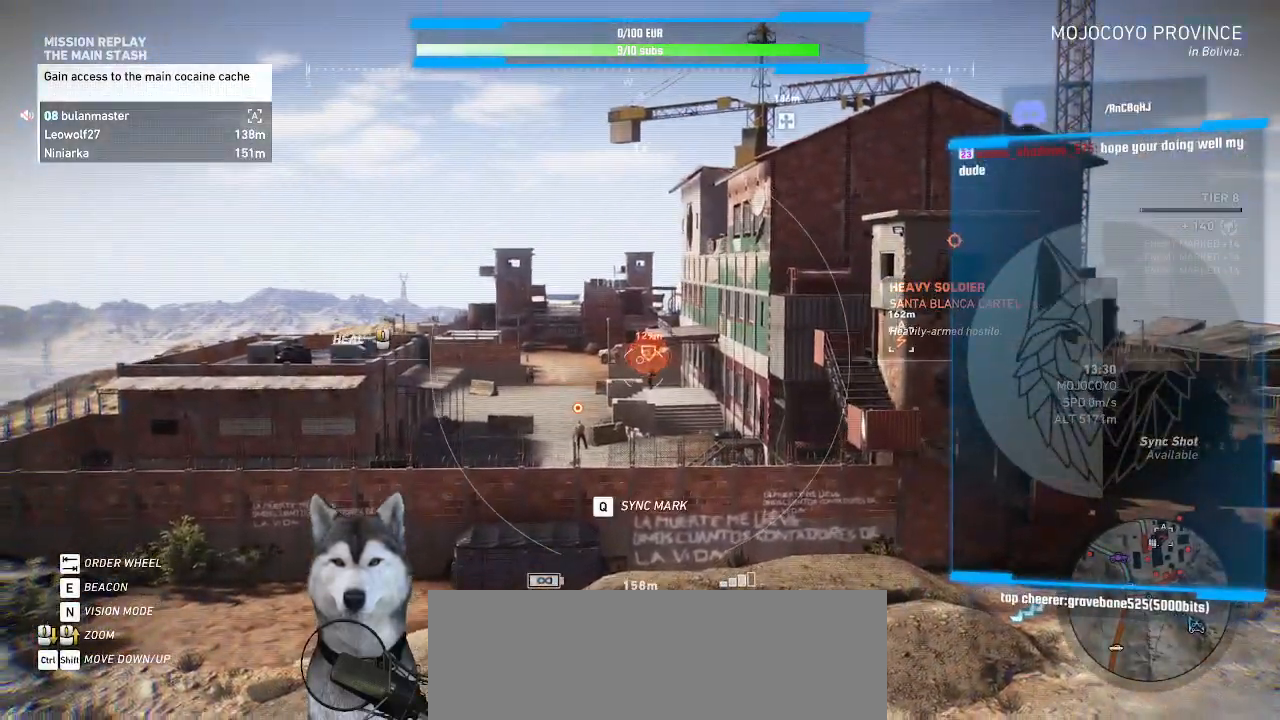
Gameplay with keyboard and mouse; each line is a JSON object with the keys and mouse buttons held at the frame after it. "events" lists presses ("down") and releases ("up") of ".", "/", "0", "1", "2", "3", "4", "5", "6", "7", "8", "9", "a", "alt_l", "alt_r", "b", "backslash", "backspace", "c", "caps_lock", "comma", "ctrl_l", "ctrl_r", "d", "e", "equals", "f", "g", "h", "i", "j", "k", "l", "lbracket", "m", "minus", "n", "o", "p", "q", "quote", "r", "rbracket", "return", "s", "semicolon", "shift_l", "shift_r", "space", "t", "tab", "tilde", "u", "v", "w", "x", "y", "z", "mouse_left", "mouse_wheel" and "mouse_right" between this image and that frame as [ms after this image, input, new state], when the widget could be followed in between. "mouse_left", "mouse_wheel", "mouse_right" = the "left", "wheel", "right" buttons of the "mouse" list. No other keys are recorded. "wheel" means that the mouse wheel is clicked or scrolled. Not read: mouse_move.
{"keys": [], "mouse": []}
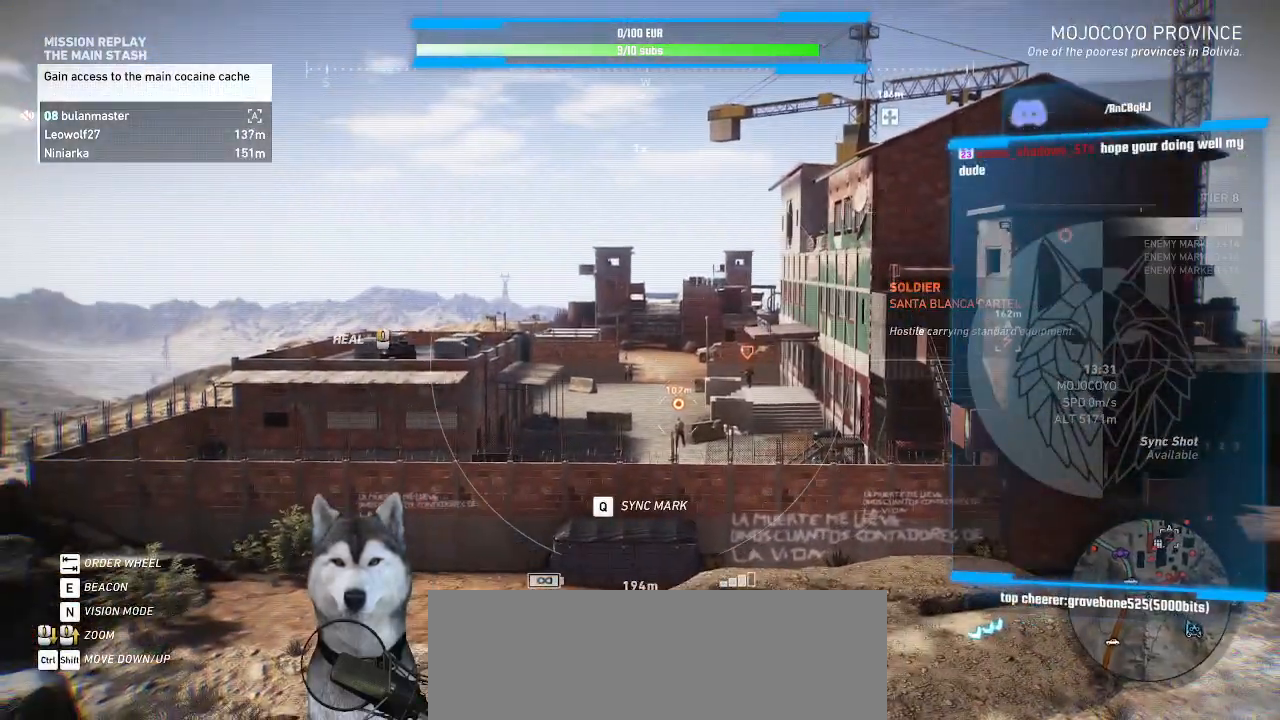
{"keys": [], "mouse": [], "events": []}
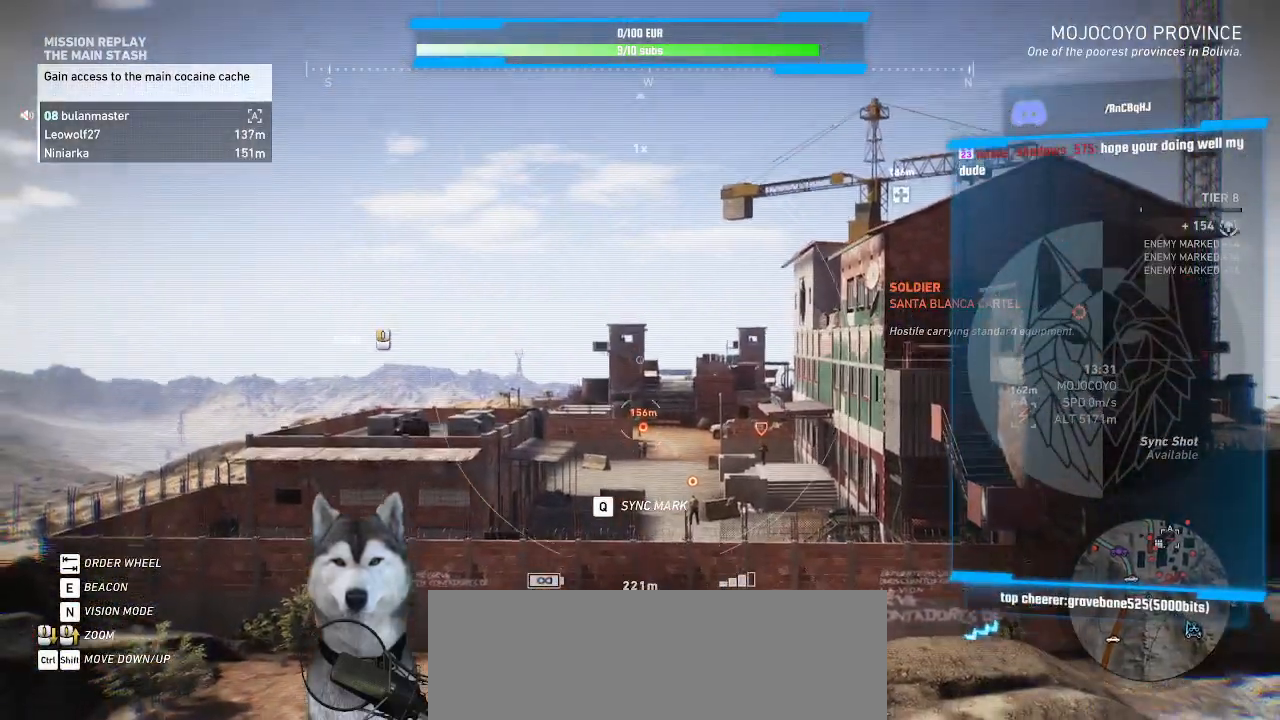
{"keys": [], "mouse": [], "events": []}
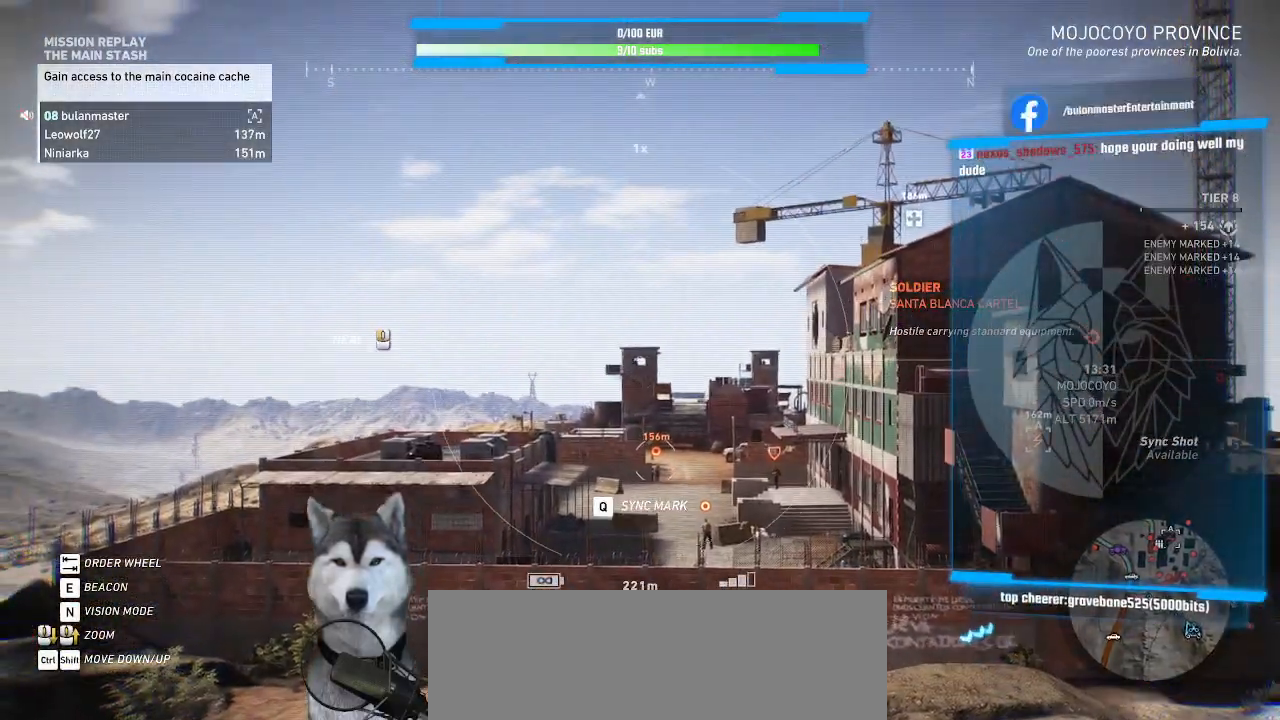
{"keys": [], "mouse": [], "events": []}
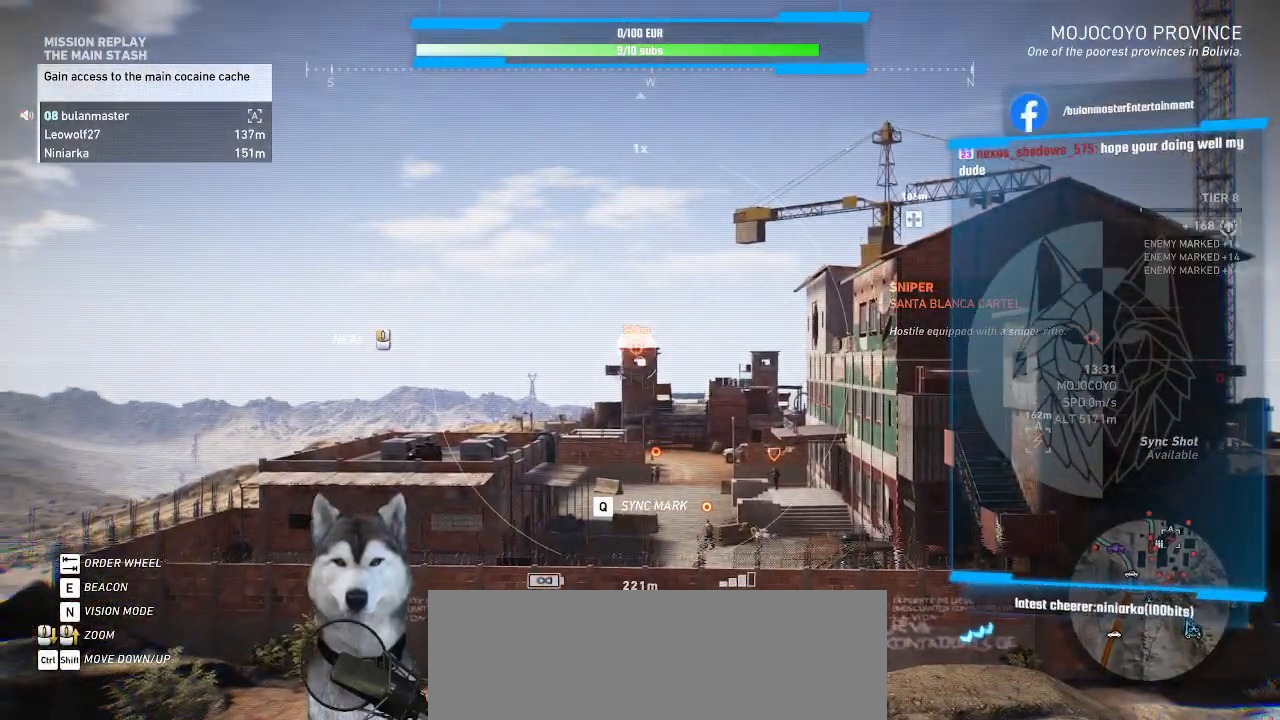
{"keys": [], "mouse": [], "events": []}
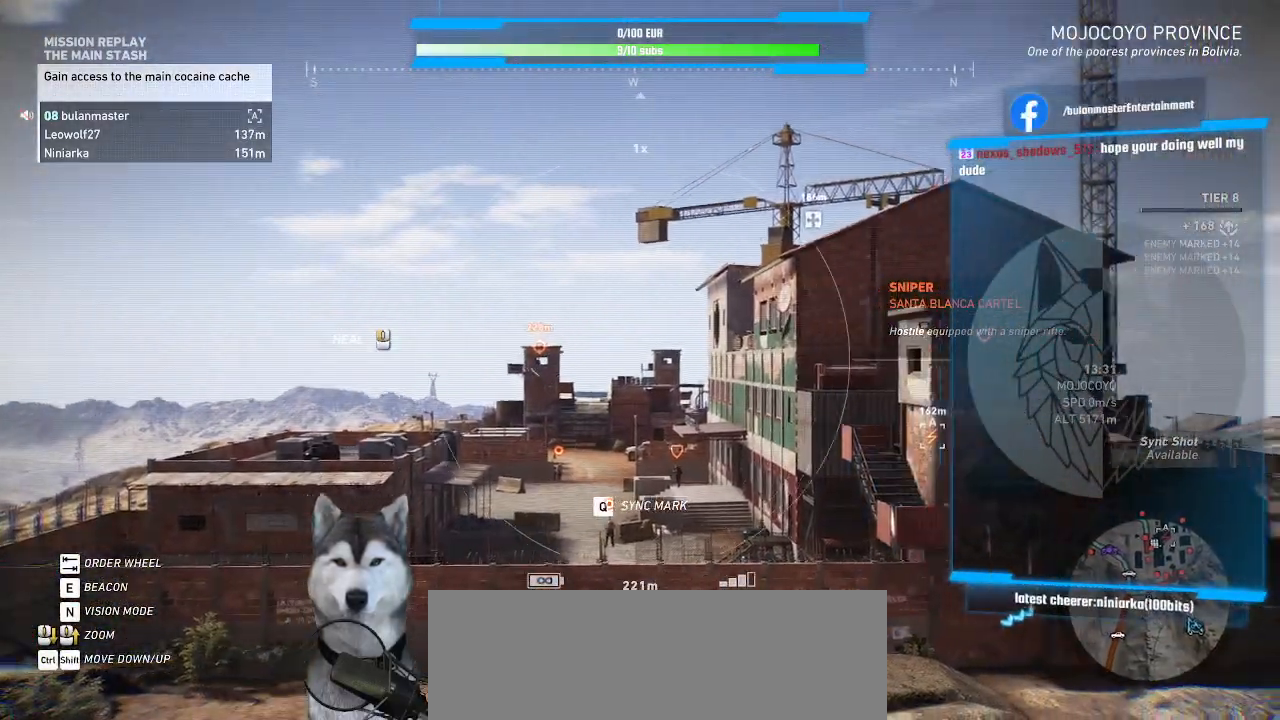
{"keys": [], "mouse": [], "events": []}
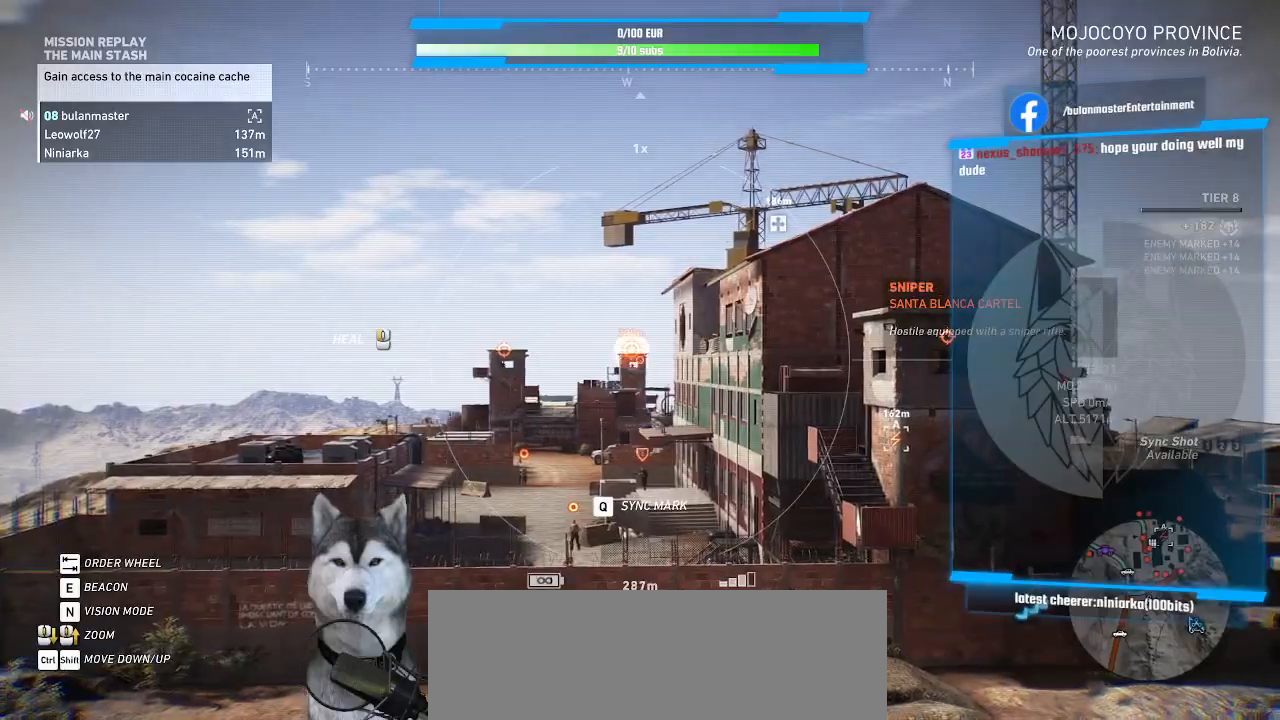
{"keys": ["a", "w"], "mouse": [], "events": [[400, "a", "down"], [434, "w", "down"]]}
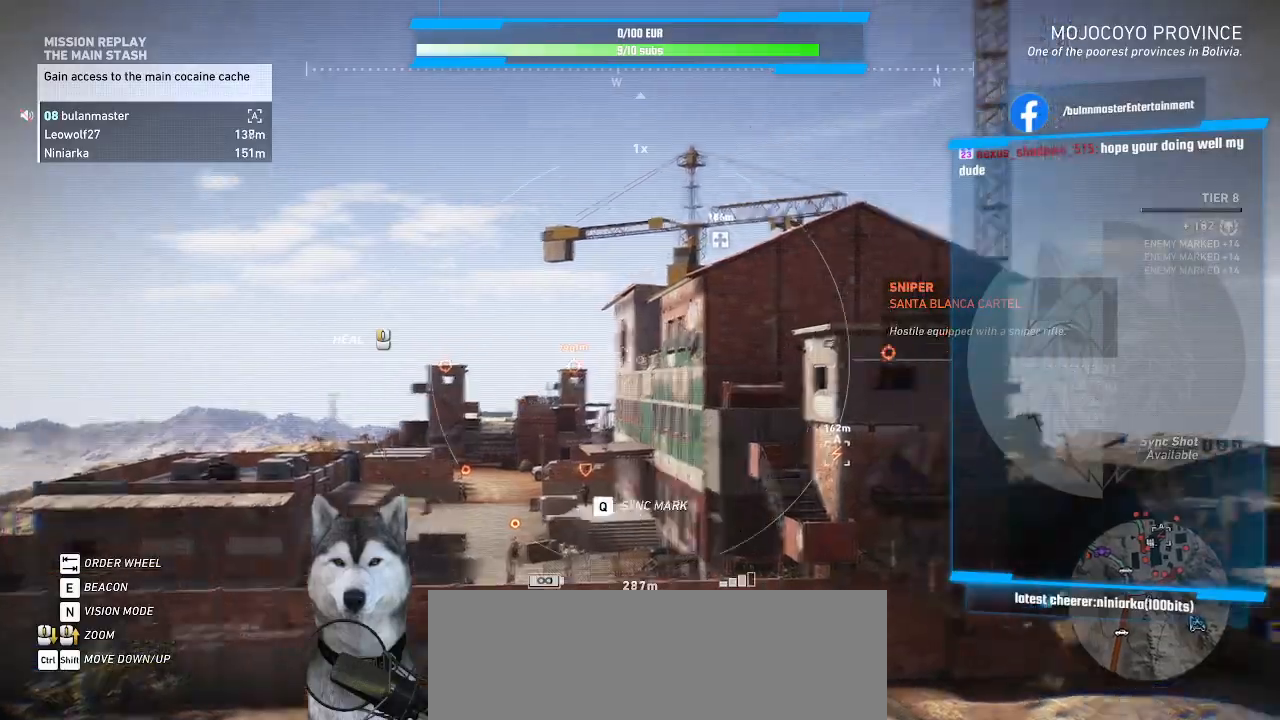
{"keys": ["a", "w"], "mouse": [], "events": []}